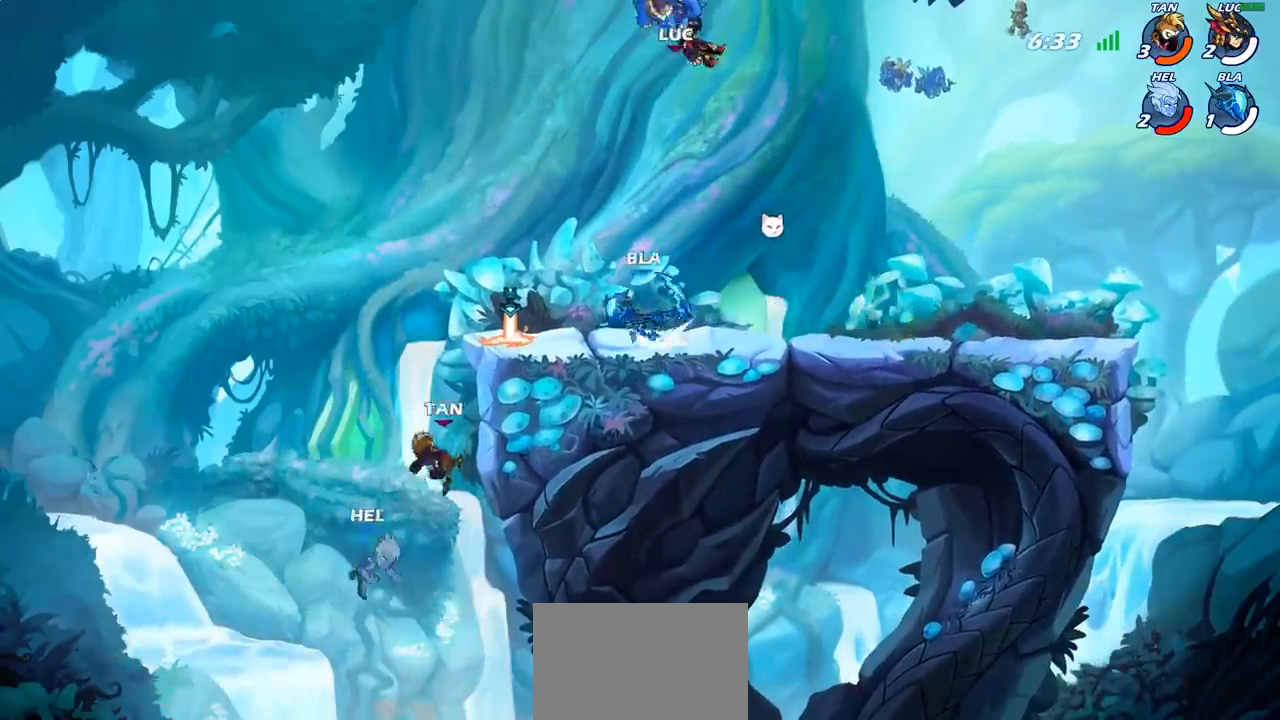
Gameplay with a controller (PlayStation layout); each line is a JSON object with the inputs held at the frame after it. "events" lists button and stick changes between this image and that frame as [ms after this image, input, new state], when the widget could be followed in between. Not read: L3 R3 right_stick.
{"buttons": [], "left_stick": "right", "events": [[300, "left_stick", "right"]]}
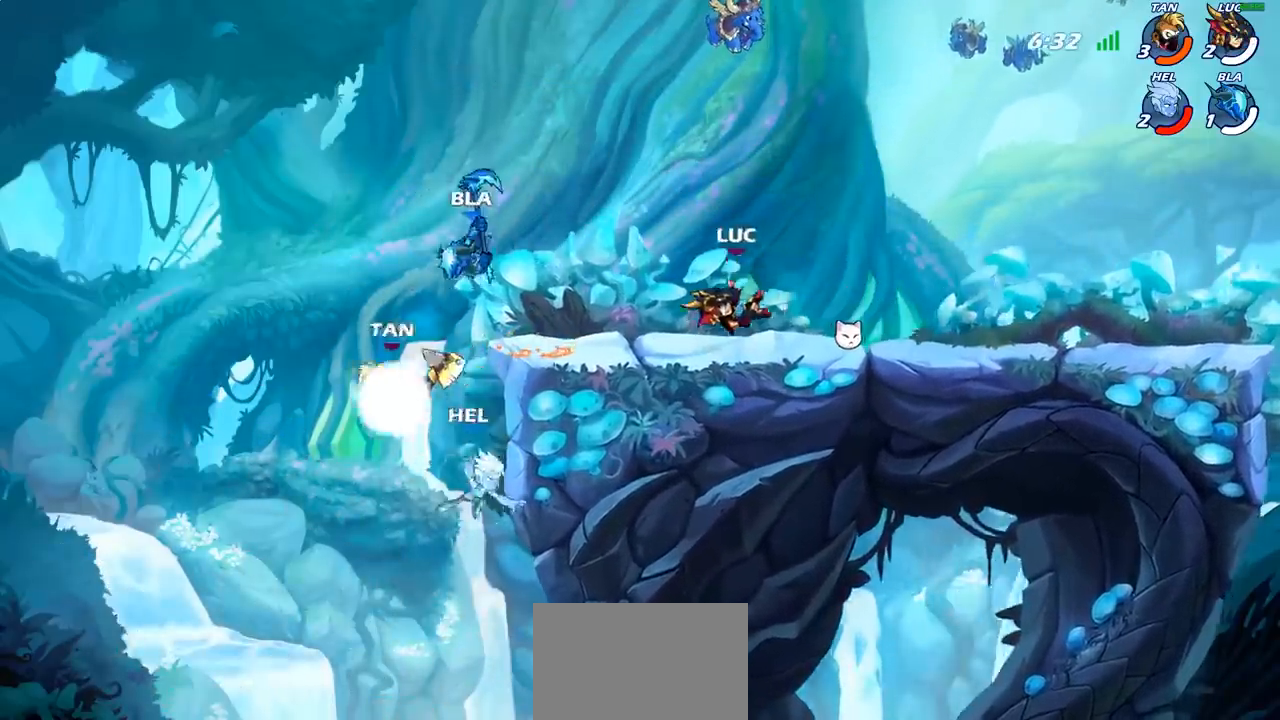
{"buttons": [], "left_stick": "down-left", "events": [[233, "R1", "down"], [283, "CROSS", "down"], [283, "left_stick", "up"], [350, "left_stick", "up-left"], [367, "R1", "up"], [383, "CROSS", "up"], [500, "left_stick", "down-left"]]}
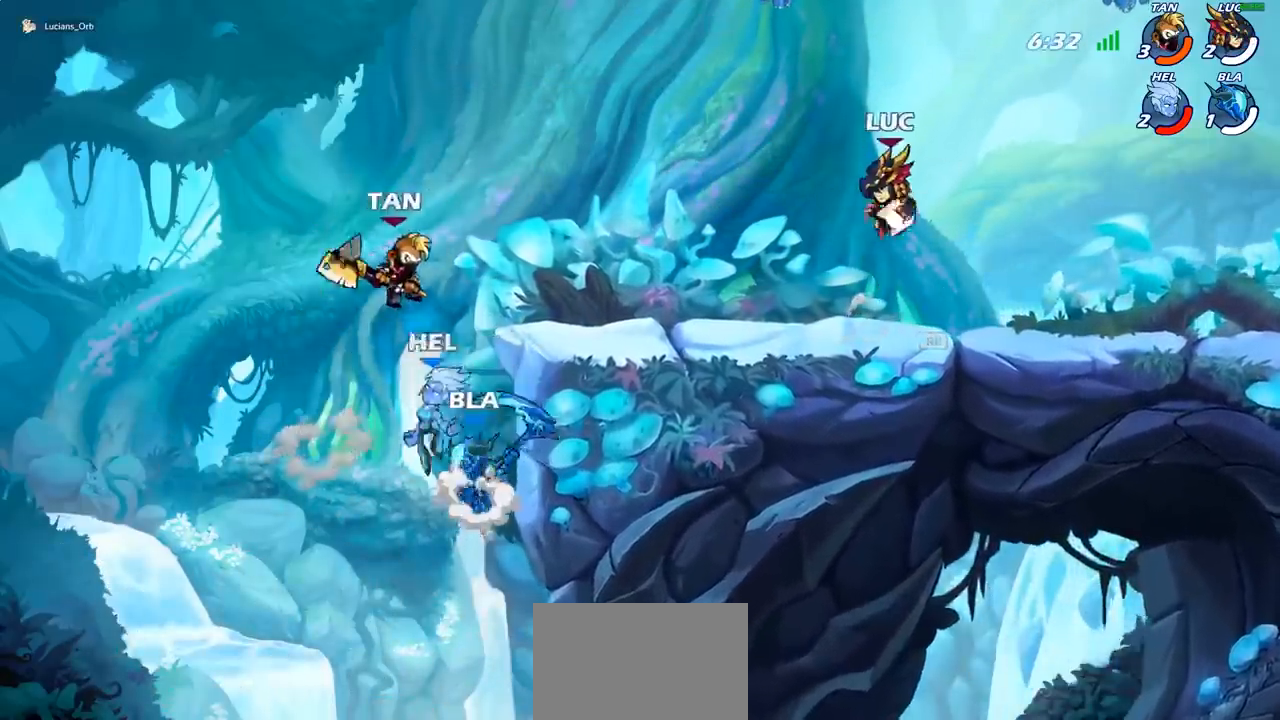
{"buttons": [], "left_stick": "right", "events": [[83, "R1", "down"], [150, "R1", "up"], [150, "left_stick", "center"], [500, "left_stick", "right"]]}
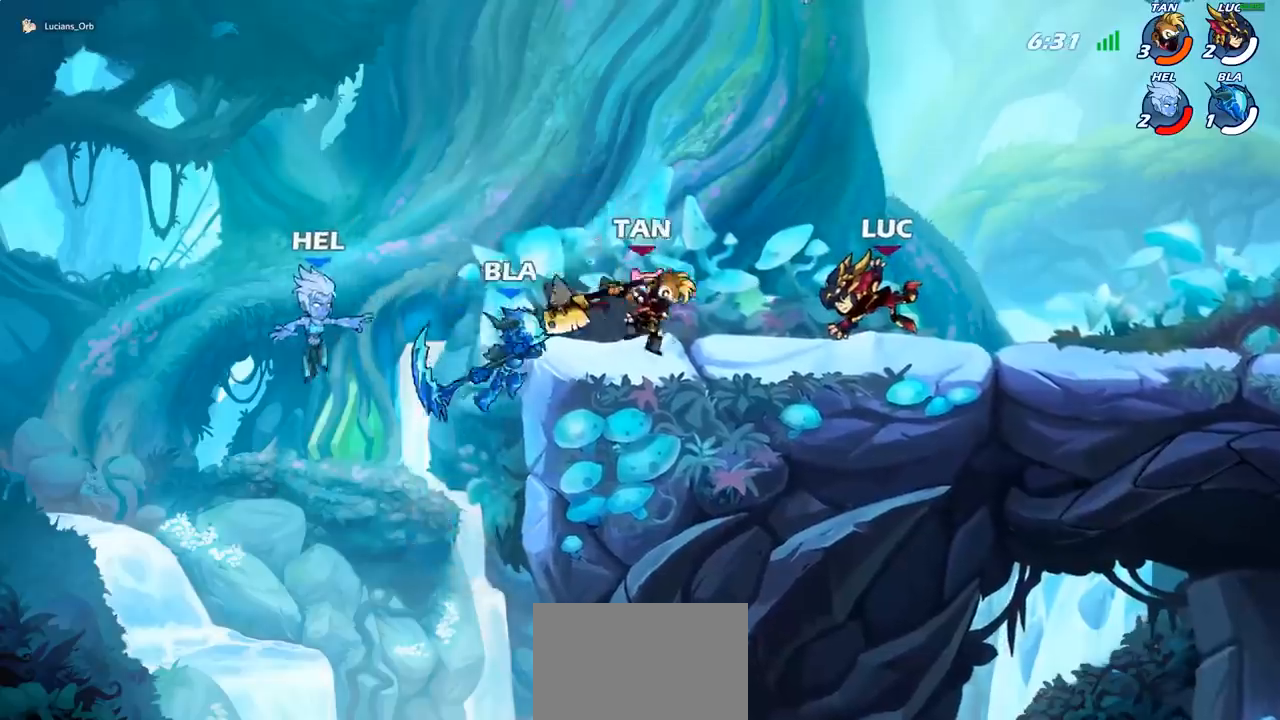
{"buttons": [], "left_stick": "right", "events": [[250, "R2", "down"], [450, "R2", "up"]]}
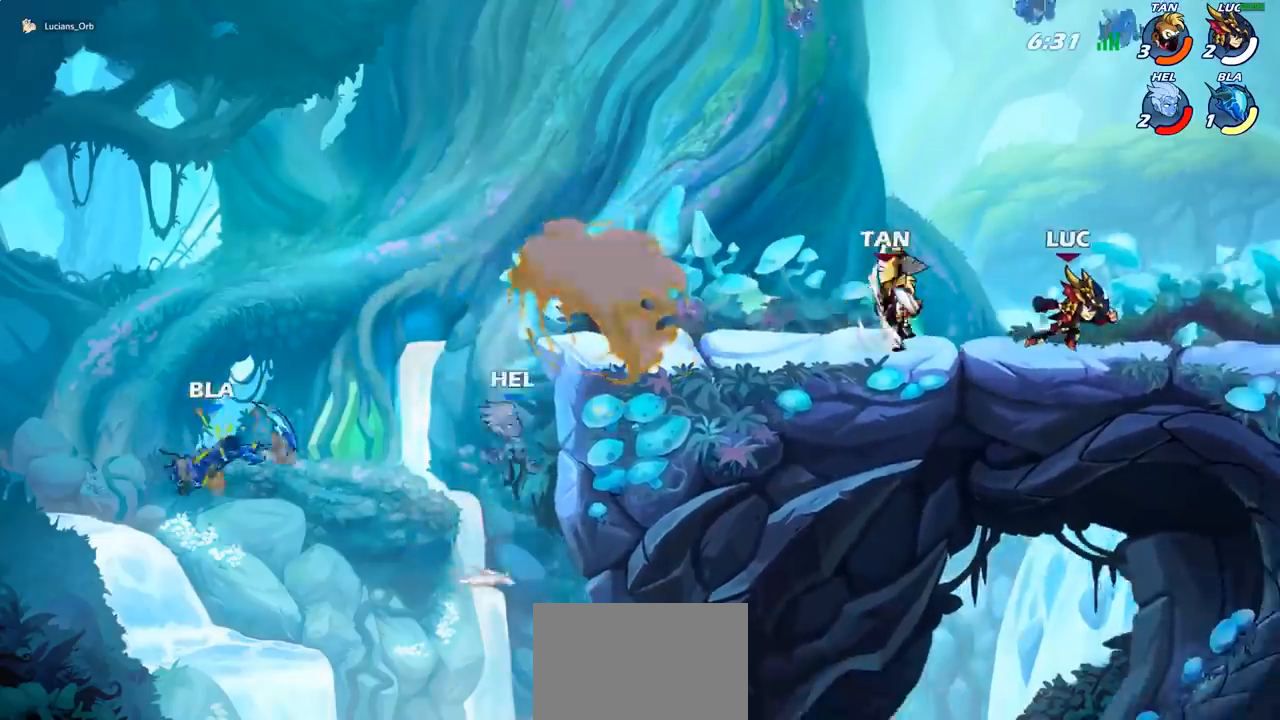
{"buttons": [], "left_stick": "right", "events": [[133, "left_stick", "up-left"], [267, "CROSS", "down"], [367, "CROSS", "up"], [367, "left_stick", "center"], [483, "left_stick", "right"]]}
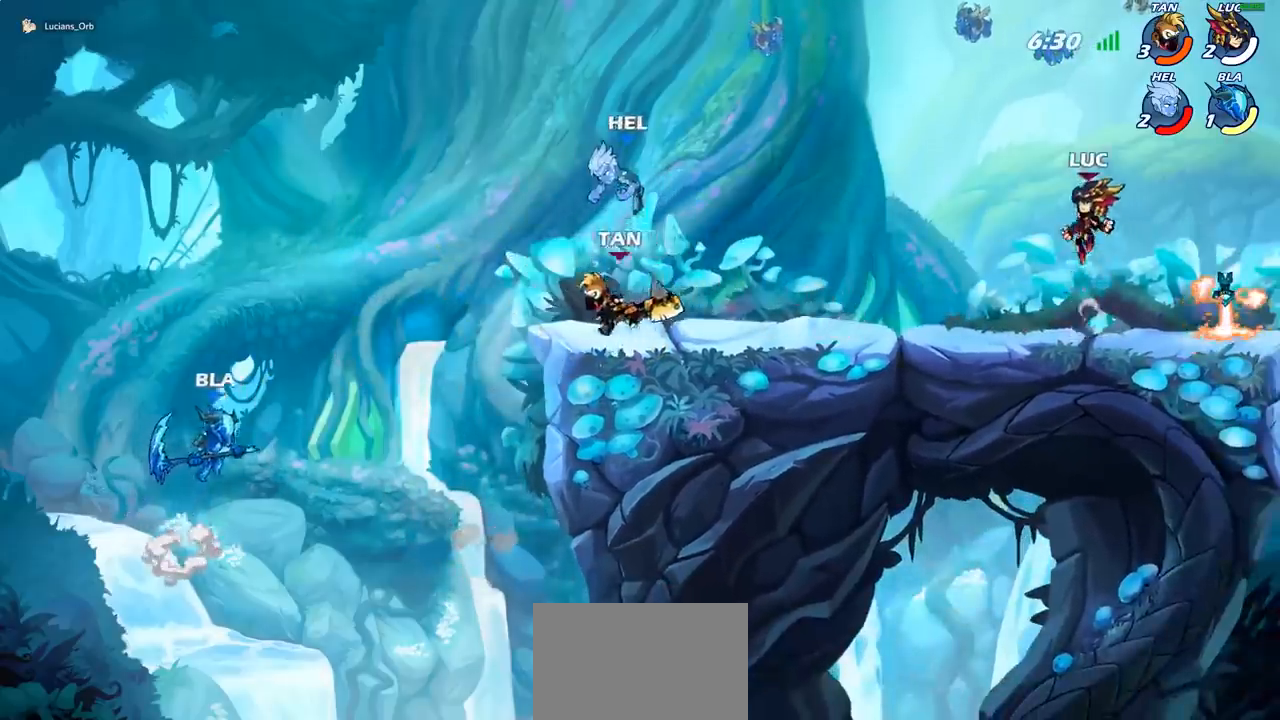
{"buttons": ["R1"], "left_stick": "down-right", "events": [[83, "left_stick", "down-right"], [450, "R1", "down"]]}
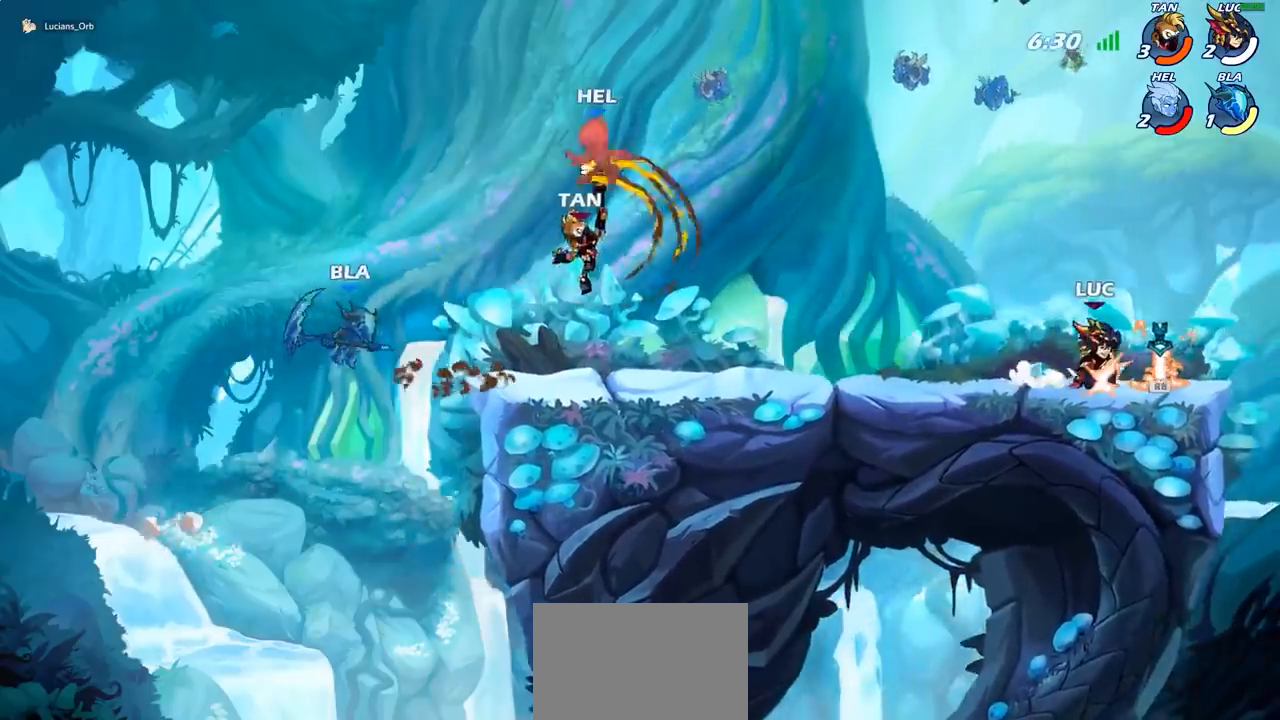
{"buttons": [], "left_stick": "left", "events": [[33, "left_stick", "left"], [67, "R1", "up"], [200, "R2", "down"], [367, "R2", "up"]]}
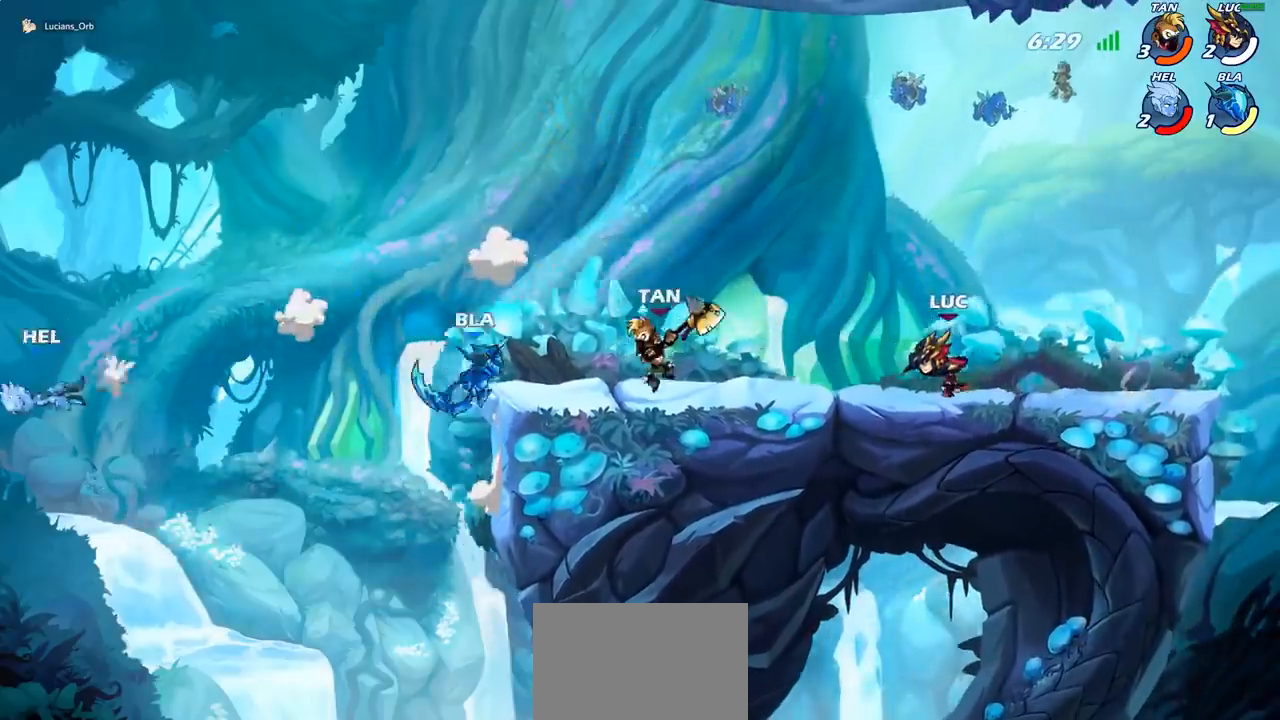
{"buttons": [], "left_stick": "left", "events": [[83, "R2", "down"], [150, "CIRCLE", "down"], [217, "R2", "up"], [233, "CIRCLE", "up"]]}
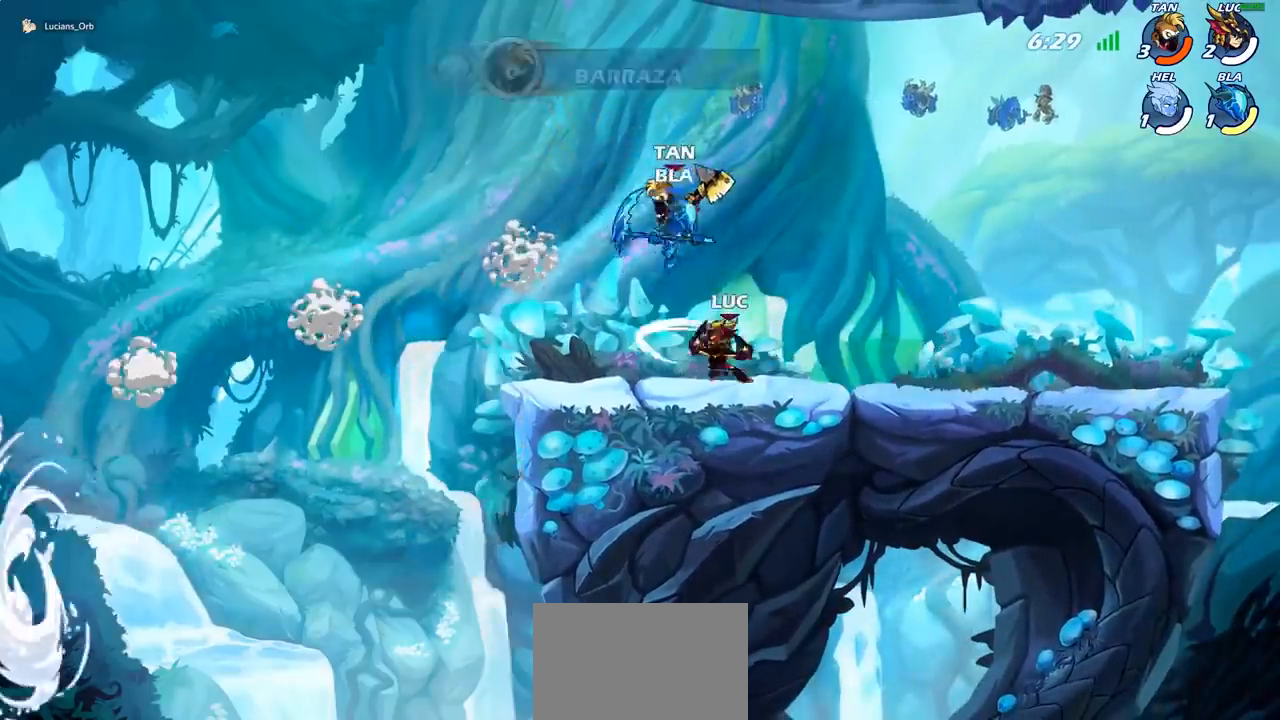
{"buttons": [], "left_stick": "left", "events": [[83, "left_stick", "center"], [367, "left_stick", "left"]]}
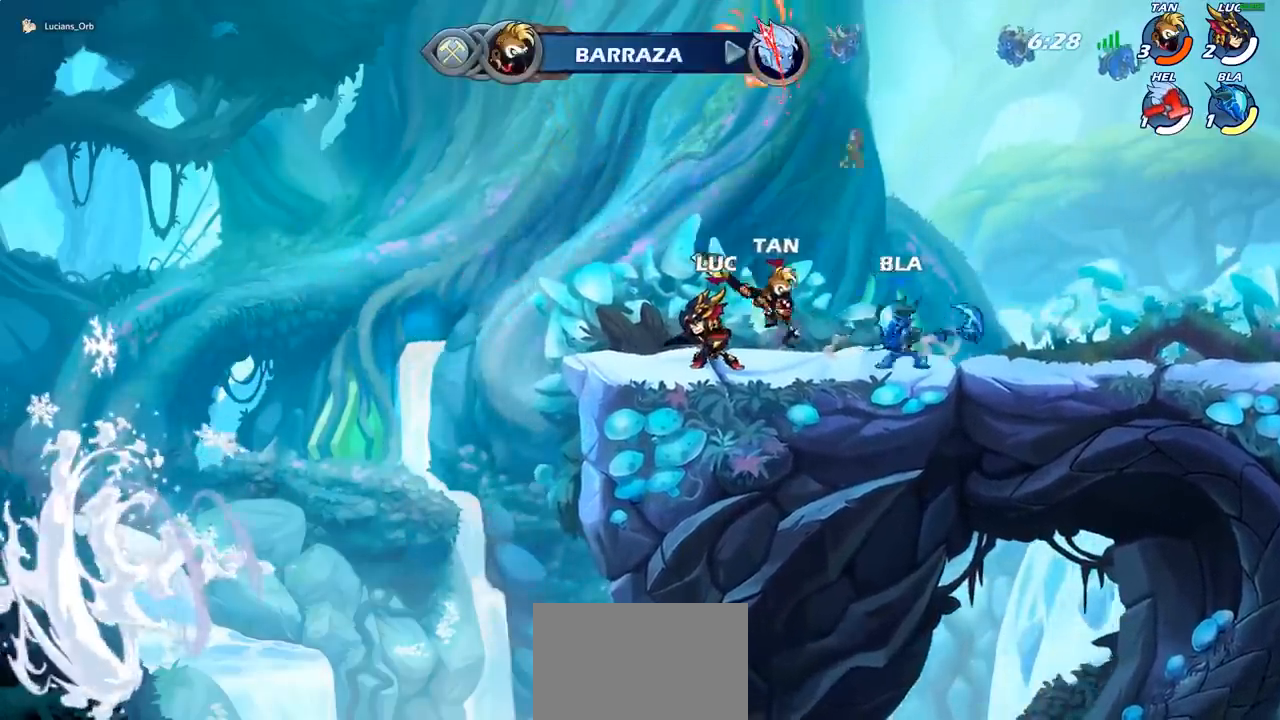
{"buttons": [], "left_stick": "down-right", "events": [[67, "CROSS", "down"], [67, "R2", "down"], [100, "left_stick", "up"], [150, "left_stick", "up-right"], [200, "CROSS", "up"], [250, "R2", "up"], [317, "left_stick", "down-right"]]}
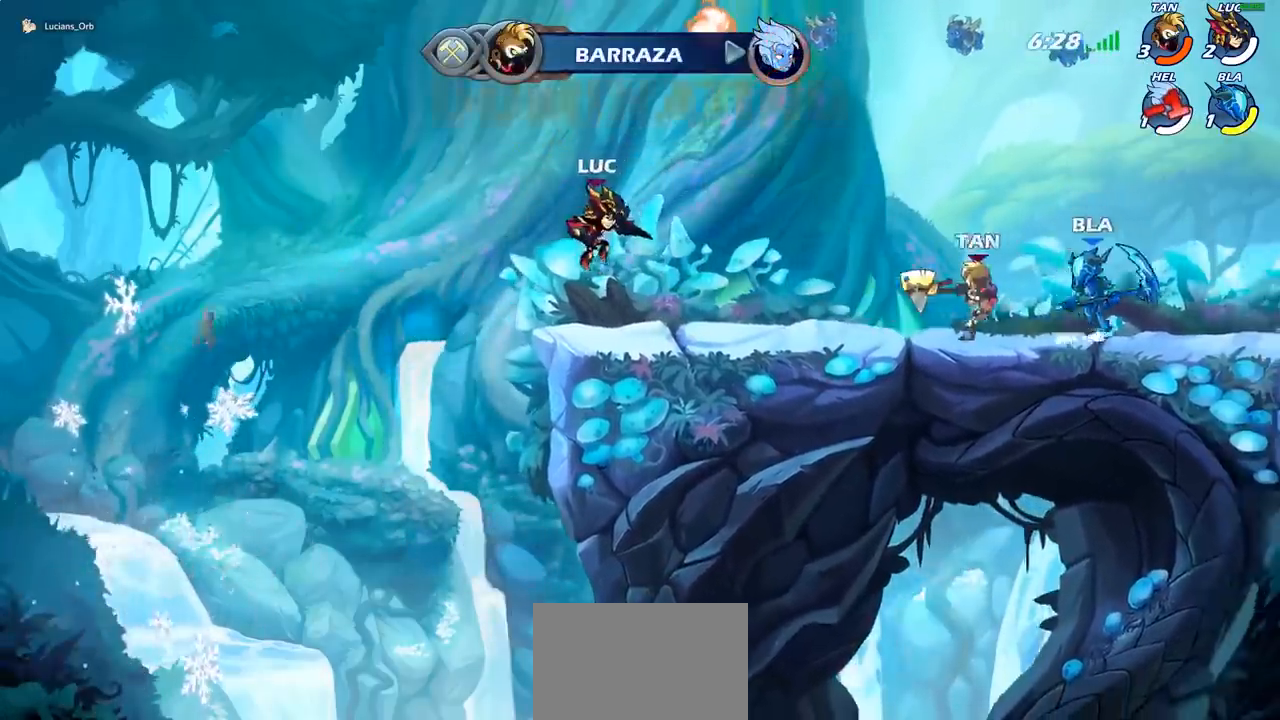
{"buttons": [], "left_stick": "right", "events": [[50, "left_stick", "right"], [200, "R2", "down"], [233, "CROSS", "down"], [367, "CROSS", "up"], [367, "R2", "up"]]}
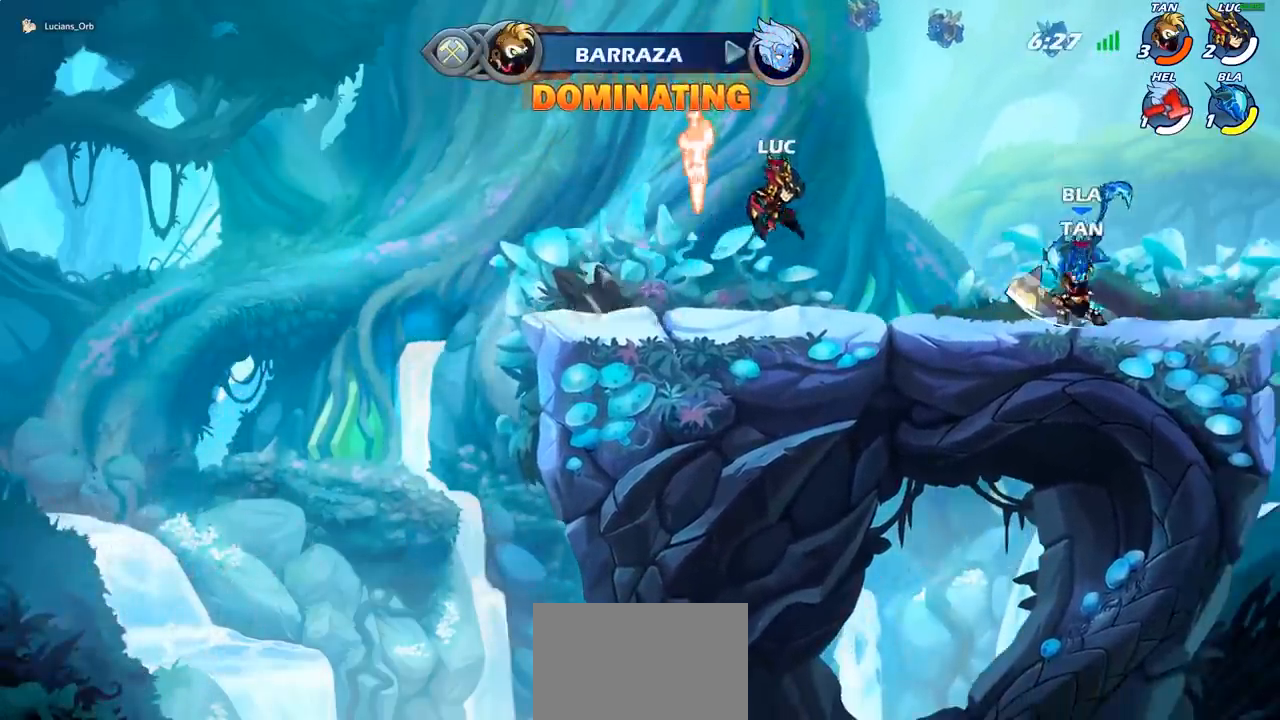
{"buttons": [], "left_stick": "down-left", "events": [[33, "CROSS", "down"], [83, "left_stick", "center"], [133, "left_stick", "up"], [183, "CROSS", "up"], [250, "left_stick", "left"], [367, "left_stick", "down-left"]]}
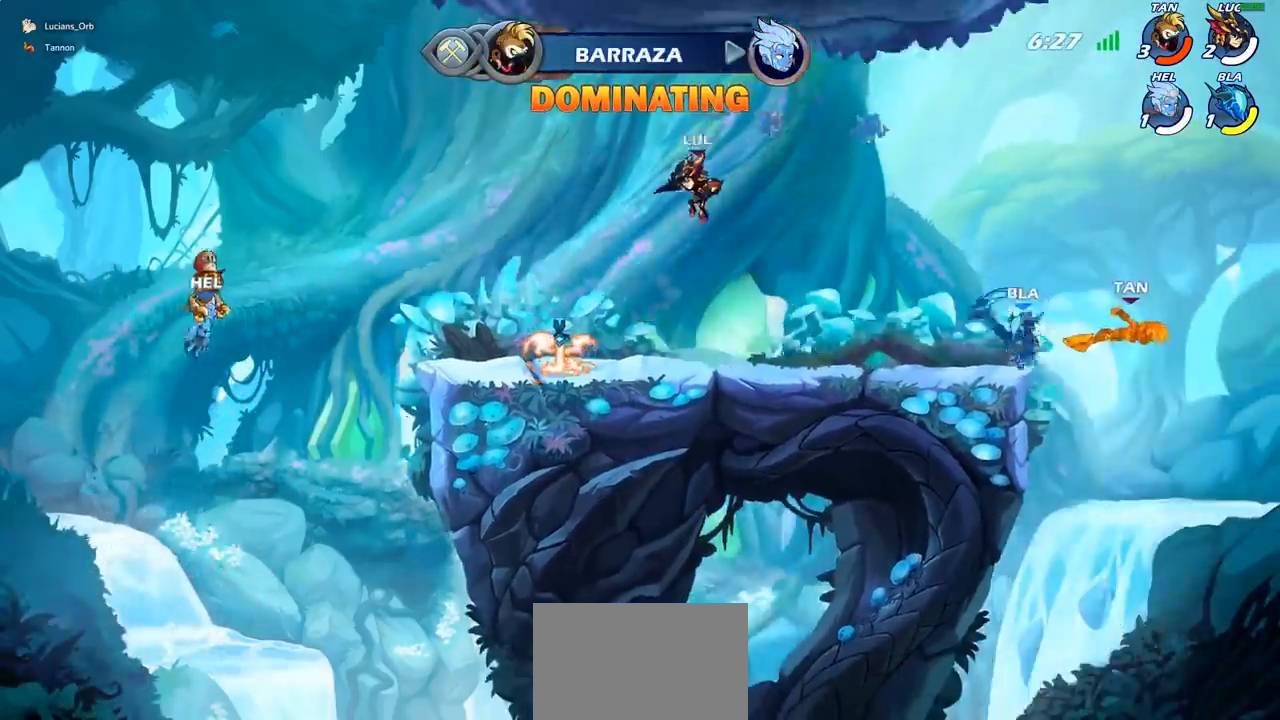
{"buttons": [], "left_stick": "right", "events": [[150, "left_stick", "down-right"], [200, "left_stick", "right"], [317, "R2", "down"], [483, "R2", "up"]]}
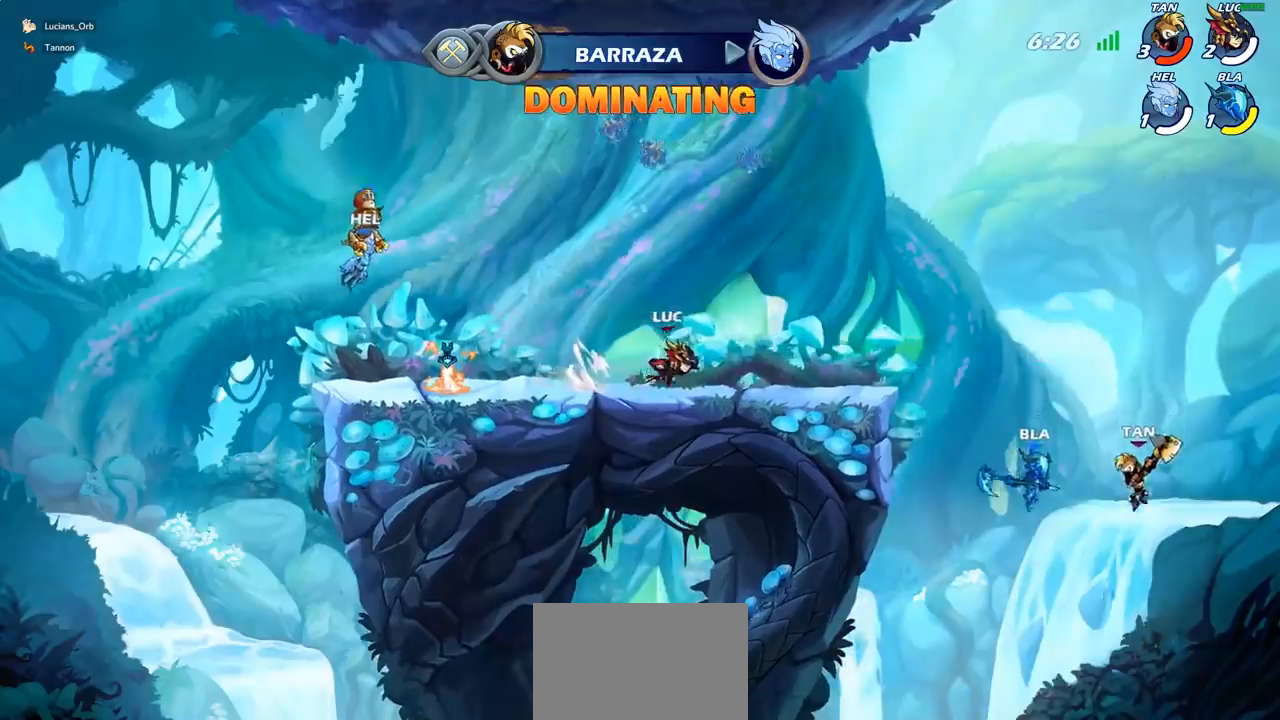
{"buttons": ["CIRCLE"], "left_stick": "down-left", "events": [[300, "R2", "down"], [333, "left_stick", "down"], [383, "CIRCLE", "down"], [417, "R2", "up"], [433, "left_stick", "down-left"]]}
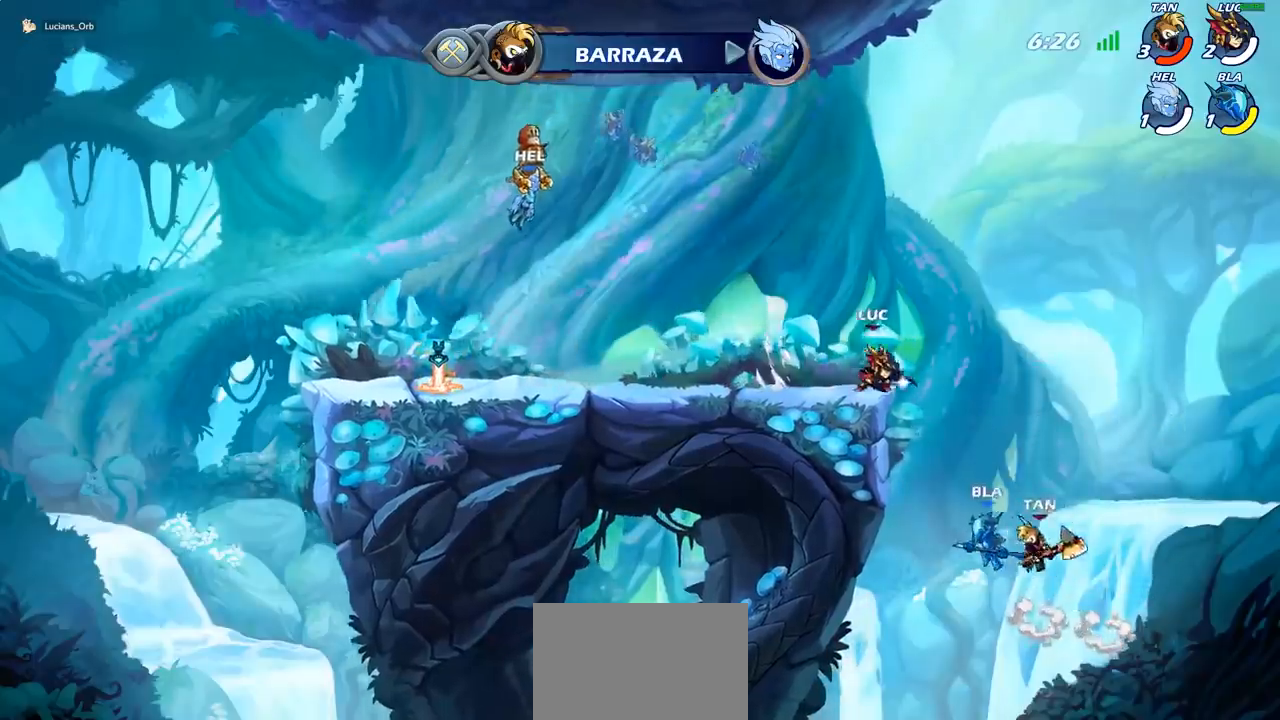
{"buttons": ["CIRCLE"], "left_stick": "down-left", "events": []}
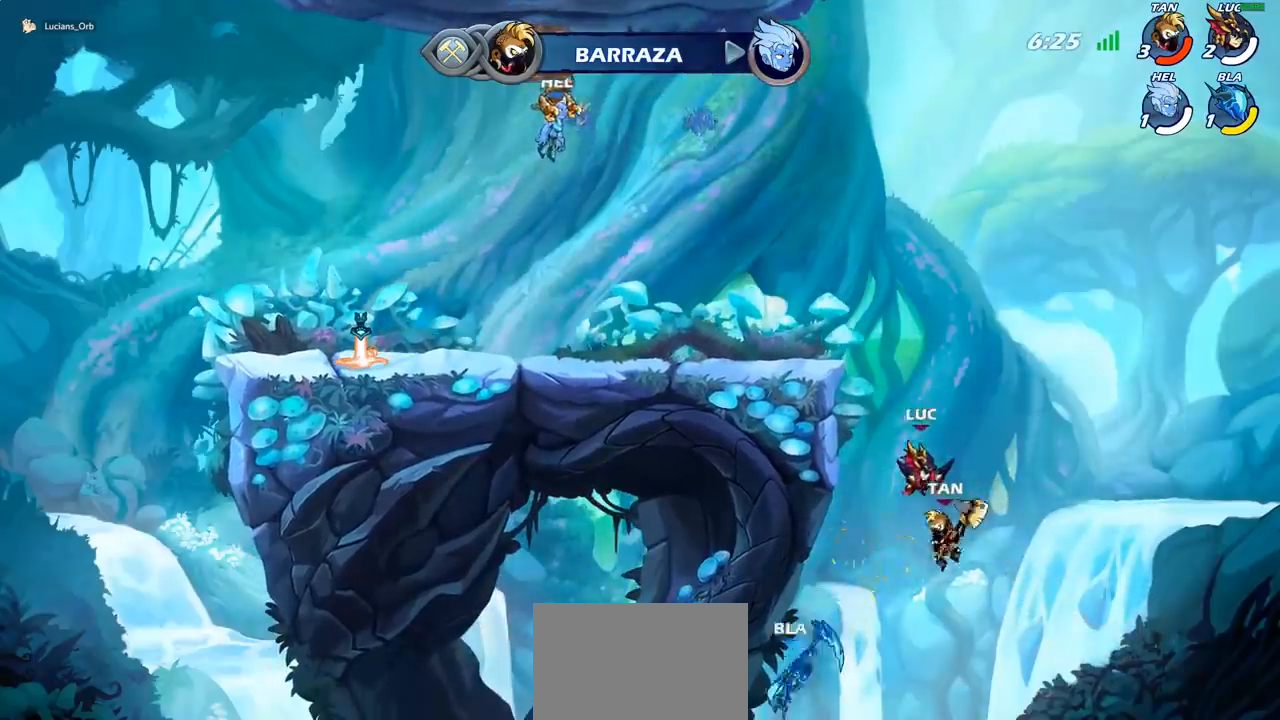
{"buttons": [], "left_stick": "center", "events": [[67, "CIRCLE", "up"], [200, "left_stick", "center"]]}
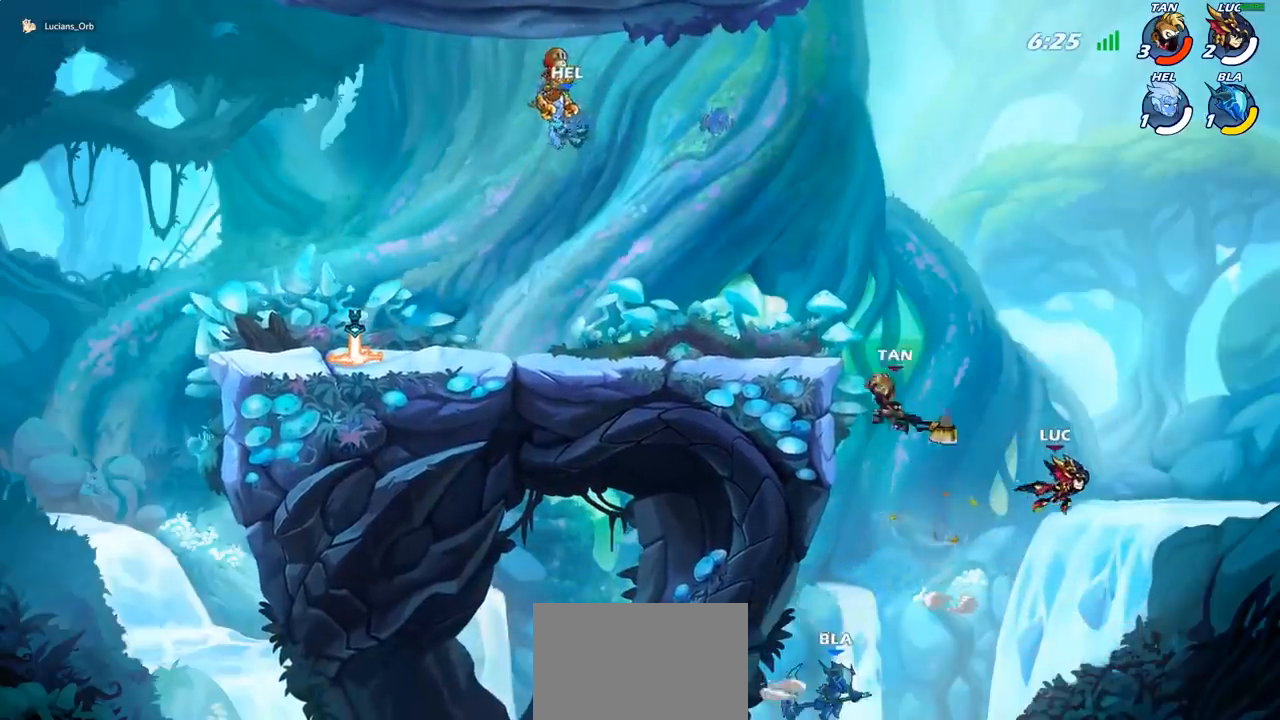
{"buttons": [], "left_stick": "left", "events": [[183, "left_stick", "left"]]}
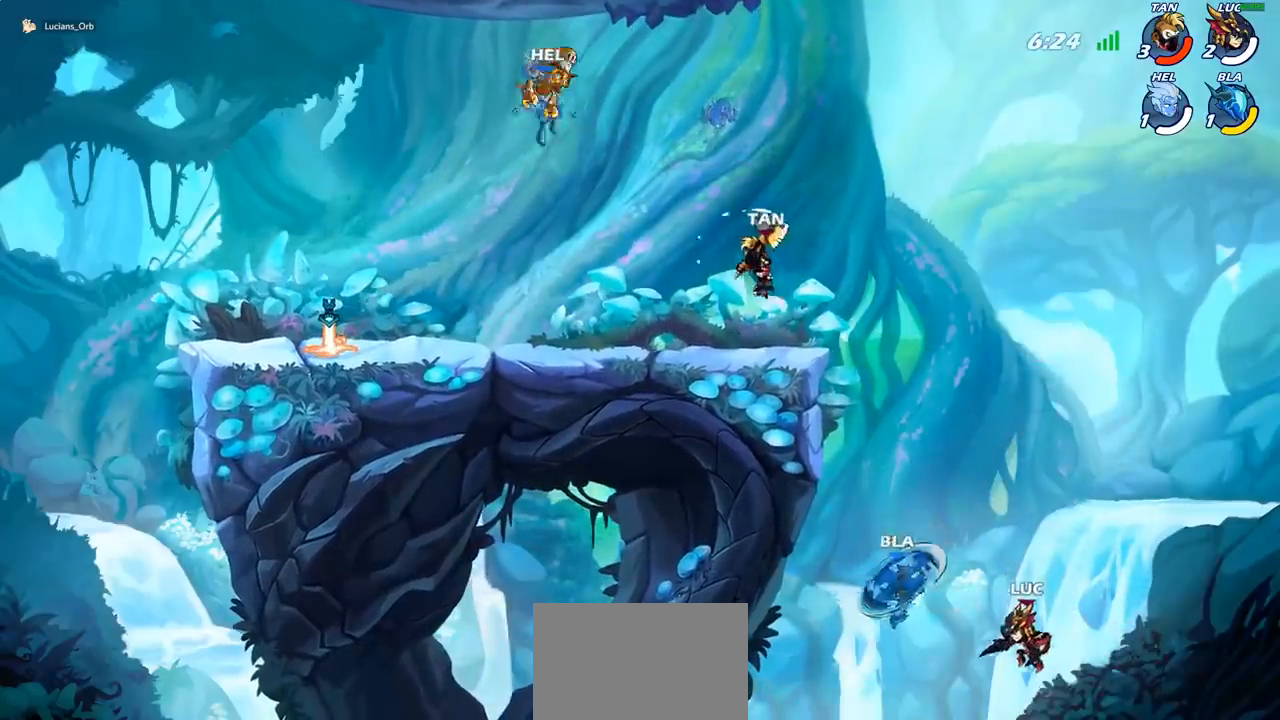
{"buttons": [], "left_stick": "up-left", "events": [[17, "CROSS", "down"], [50, "CIRCLE", "down"], [67, "CROSS", "up"], [100, "left_stick", "up-left"], [167, "CIRCLE", "up"], [217, "left_stick", "center"], [450, "left_stick", "up-left"]]}
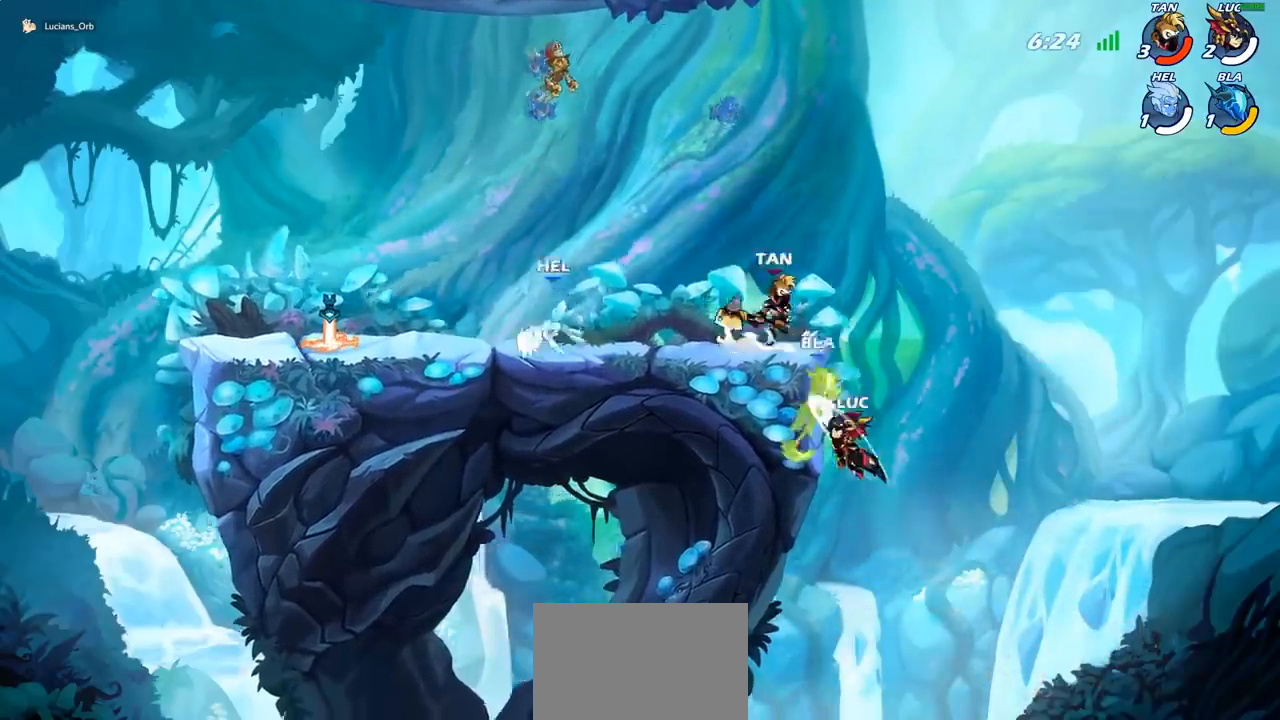
{"buttons": [], "left_stick": "center", "events": [[233, "left_stick", "up-right"], [250, "CROSS", "down"], [350, "SQUARE", "down"], [383, "CROSS", "up"], [383, "left_stick", "center"], [467, "SQUARE", "up"]]}
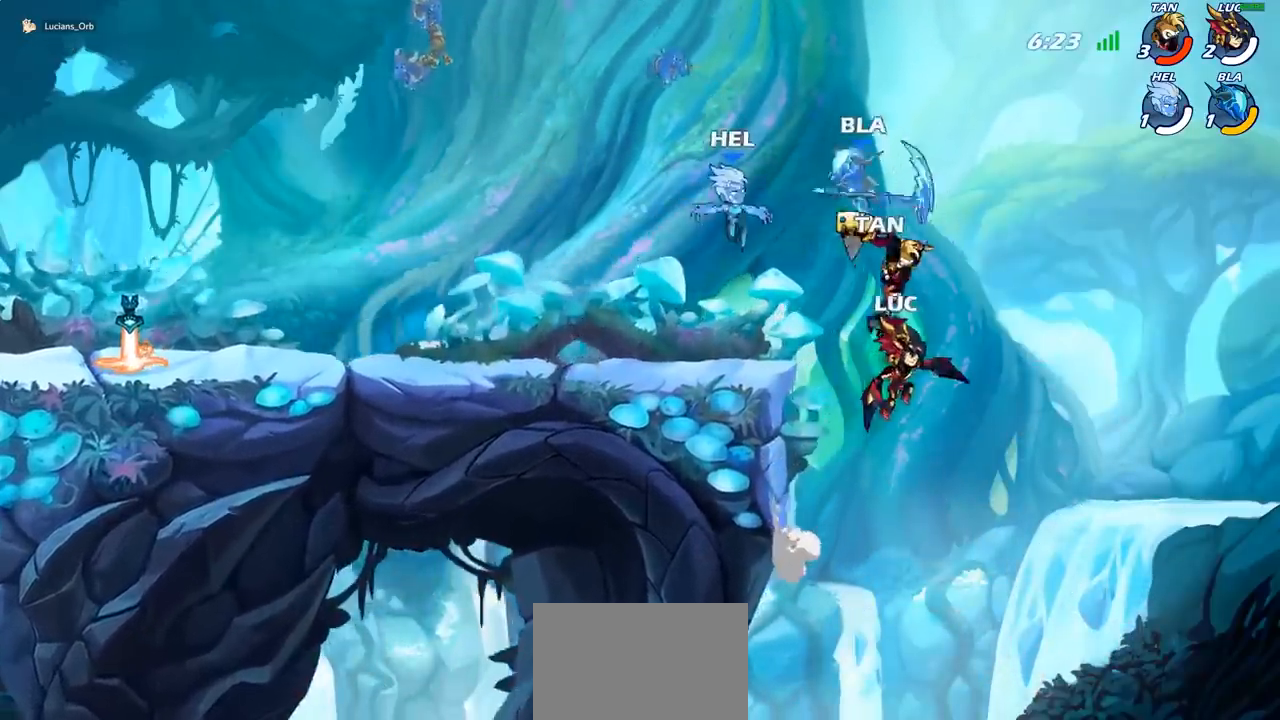
{"buttons": ["CIRCLE"], "left_stick": "left", "events": [[317, "left_stick", "left"], [500, "CIRCLE", "down"]]}
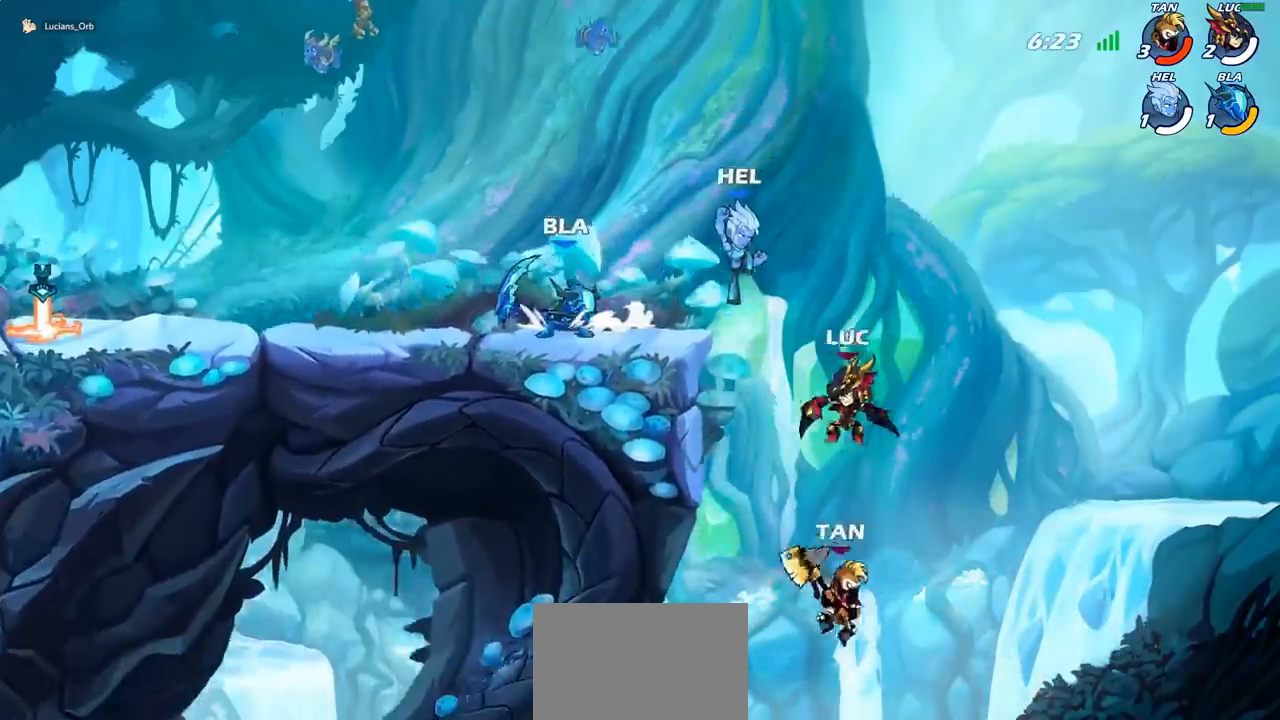
{"buttons": [], "left_stick": "up-left", "events": [[133, "CIRCLE", "up"], [267, "left_stick", "center"], [500, "left_stick", "up-left"]]}
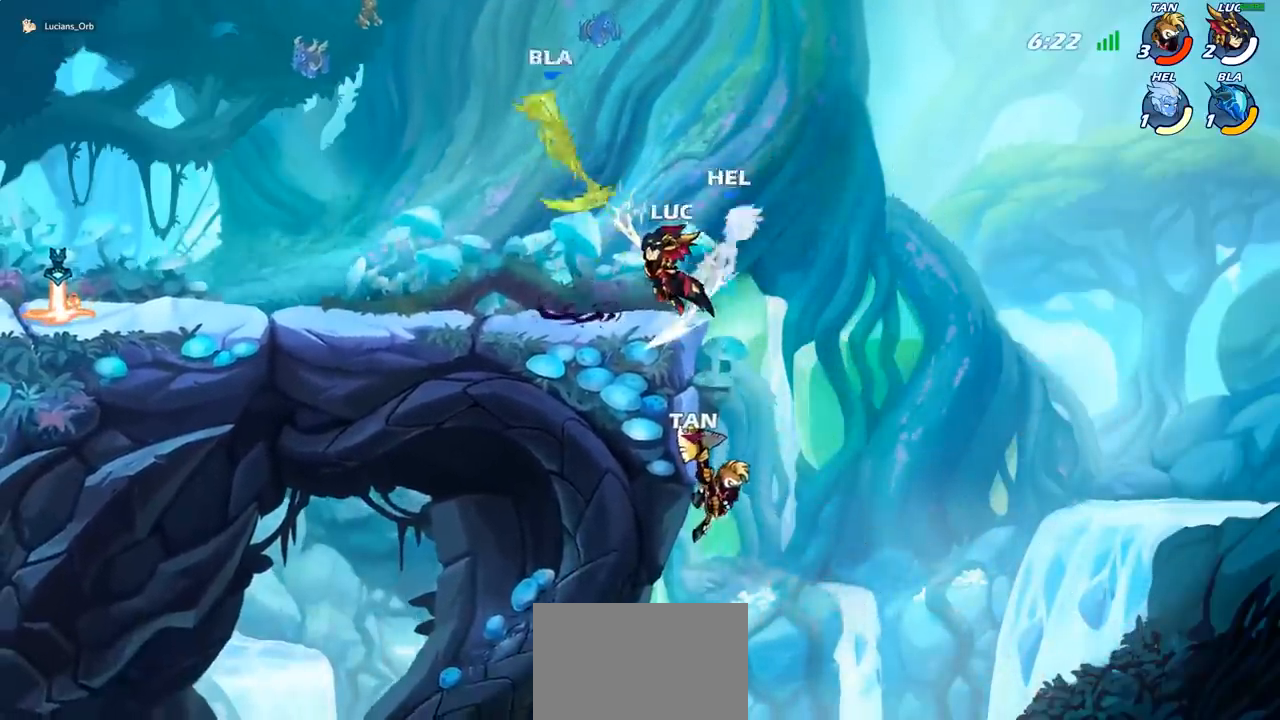
{"buttons": ["SQUARE"], "left_stick": "center", "events": [[167, "R2", "down"], [183, "CROSS", "down"], [317, "CROSS", "up"], [333, "R2", "up"], [417, "left_stick", "center"], [467, "SQUARE", "down"]]}
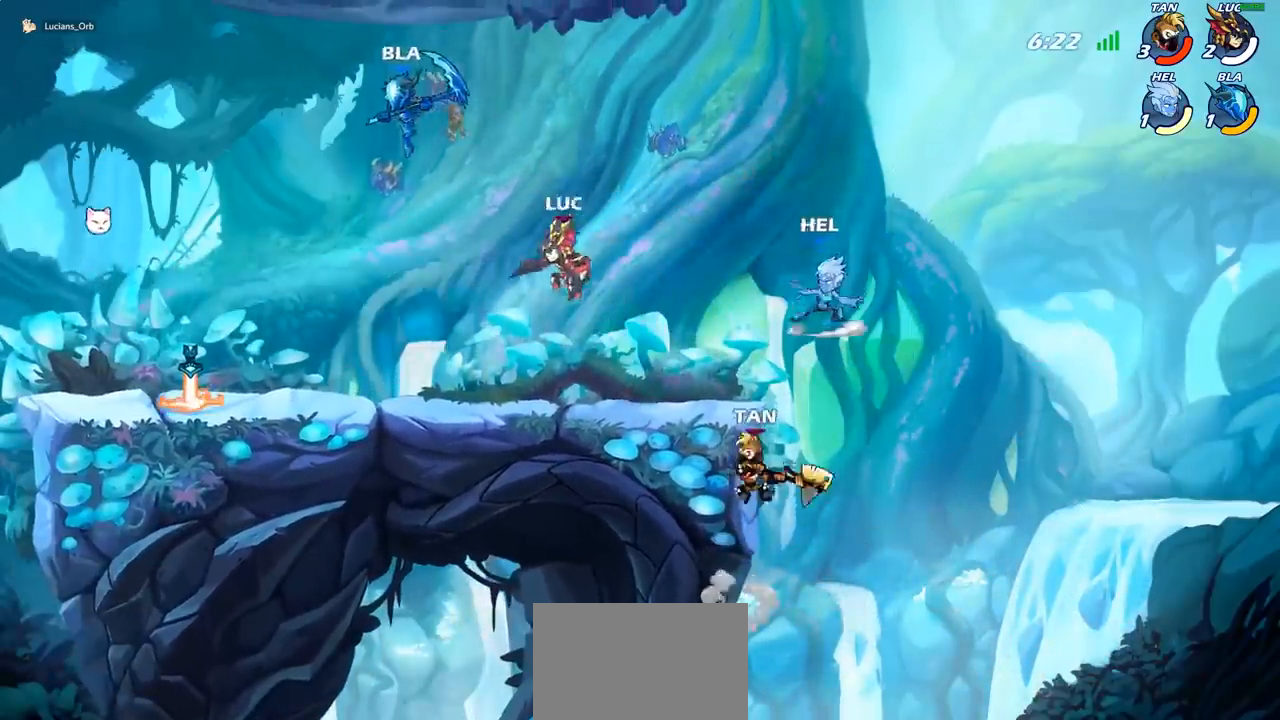
{"buttons": [], "left_stick": "right", "events": [[83, "SQUARE", "up"], [183, "left_stick", "right"]]}
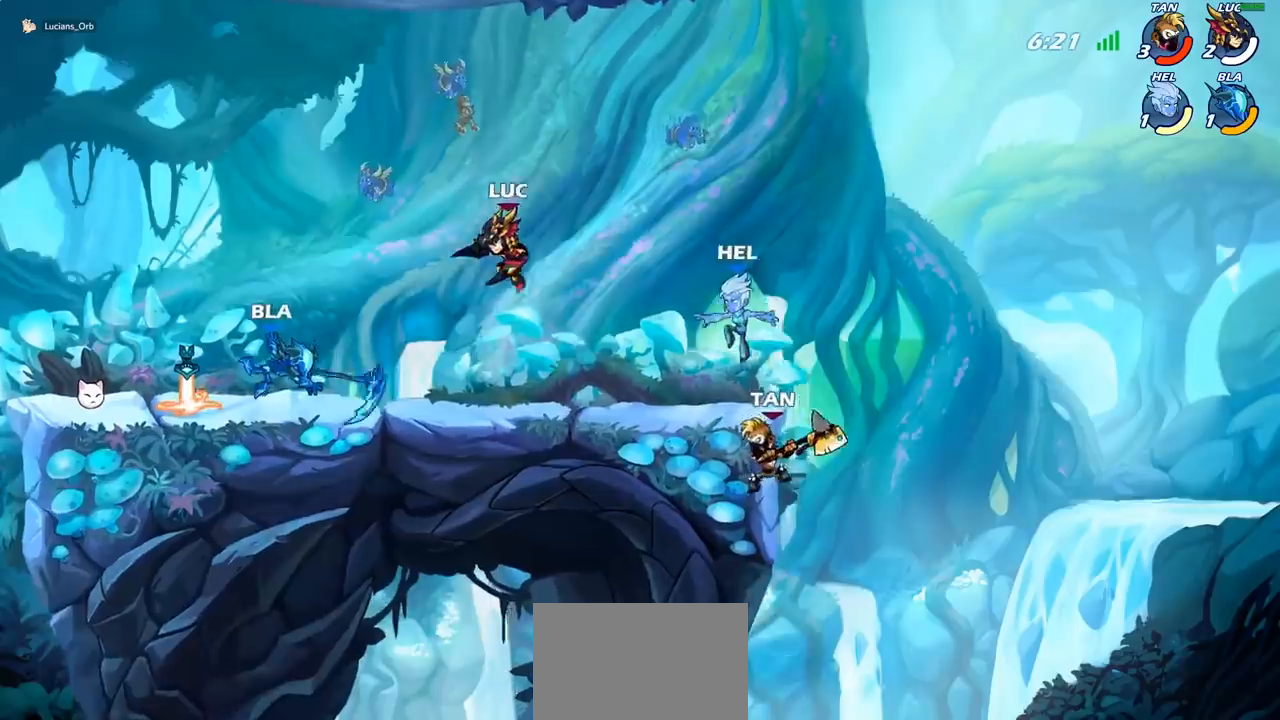
{"buttons": ["SQUARE"], "left_stick": "down", "events": [[300, "R2", "down"], [400, "SQUARE", "down"], [400, "left_stick", "down"], [433, "R2", "up"]]}
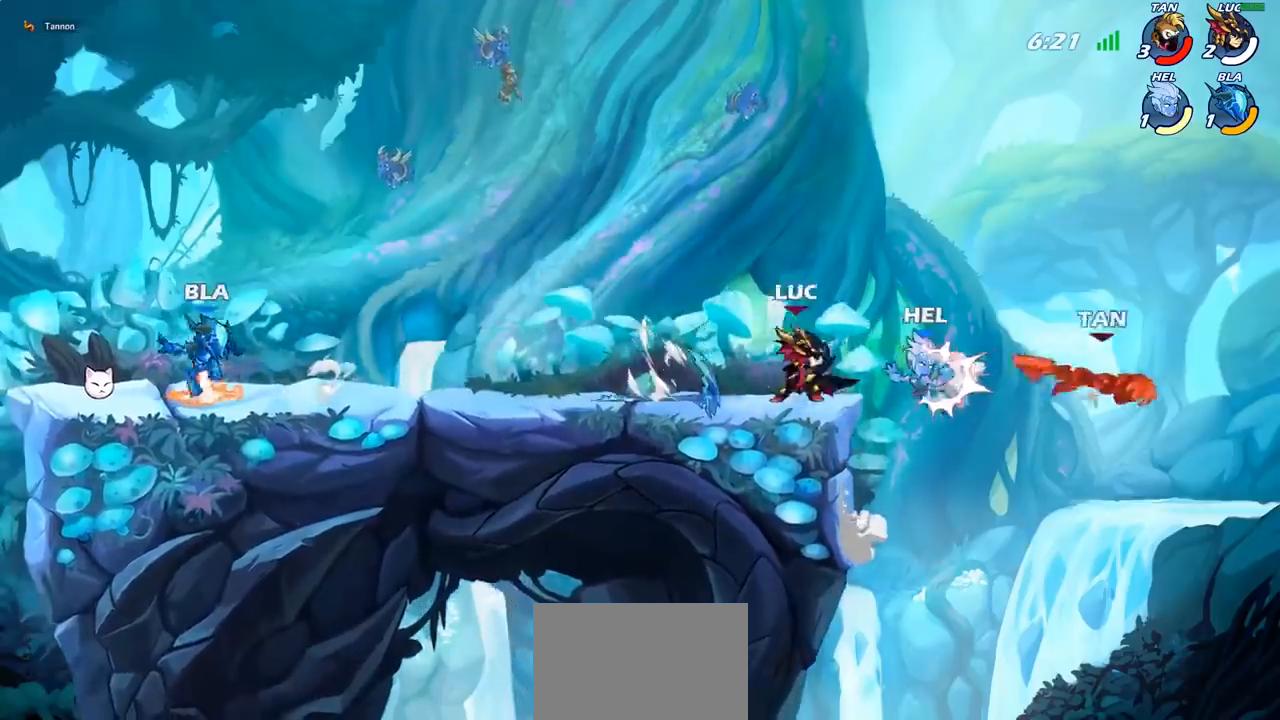
{"buttons": ["SQUARE"], "left_stick": "center", "events": [[17, "SQUARE", "up"], [67, "left_stick", "center"], [433, "SQUARE", "down"]]}
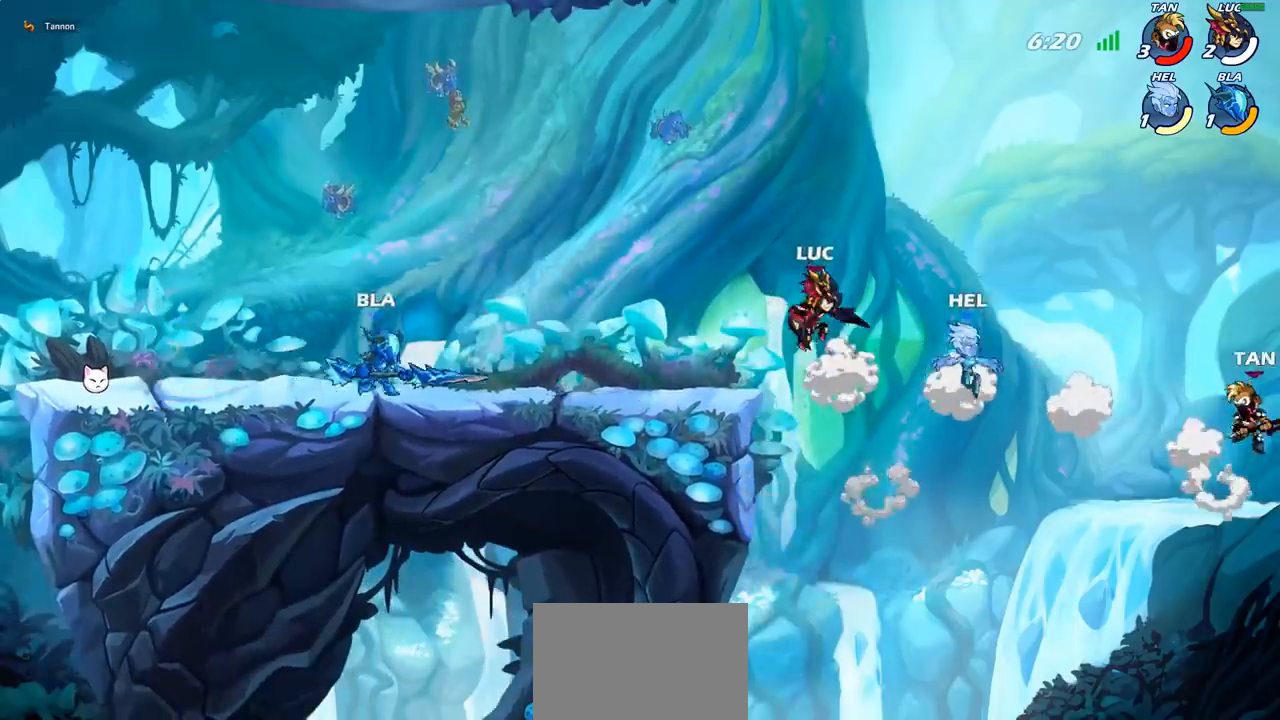
{"buttons": [], "left_stick": "right", "events": [[17, "SQUARE", "up"], [133, "left_stick", "left"], [267, "left_stick", "center"], [467, "left_stick", "right"]]}
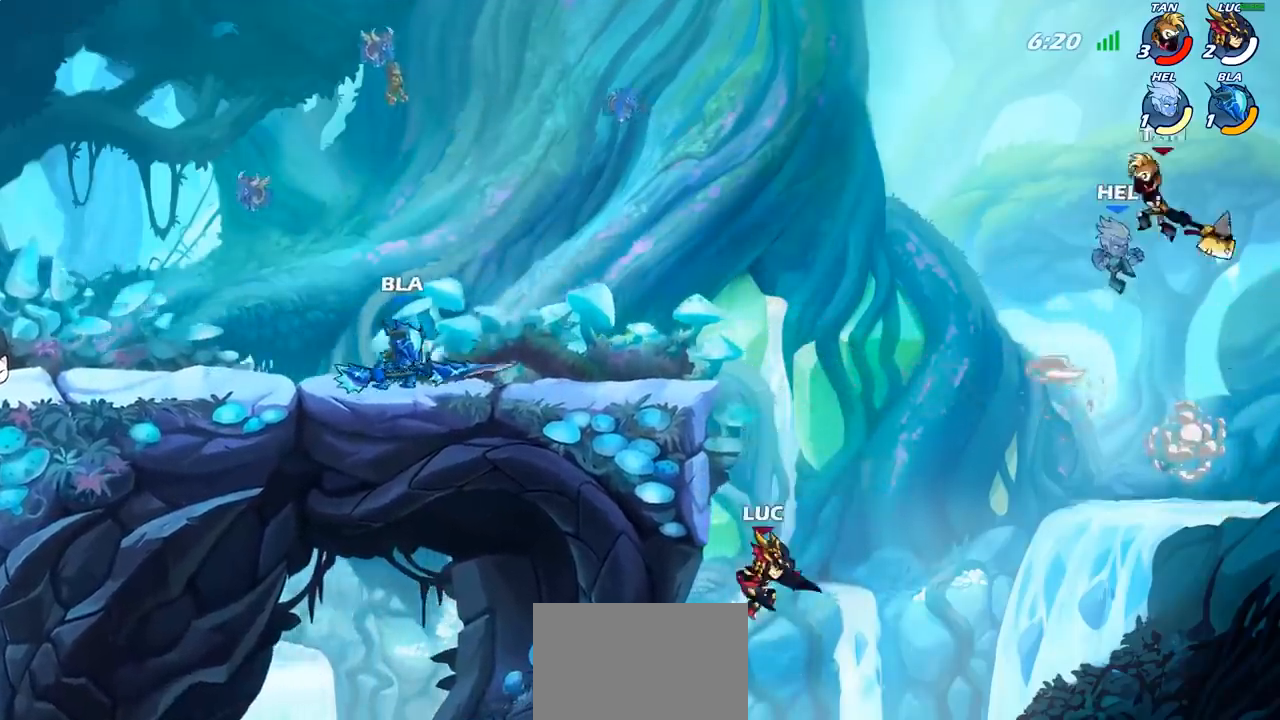
{"buttons": [], "left_stick": "left", "events": [[67, "CROSS", "down"], [67, "left_stick", "center"], [133, "left_stick", "left"], [167, "CROSS", "up"], [267, "CROSS", "down"], [417, "CROSS", "up"]]}
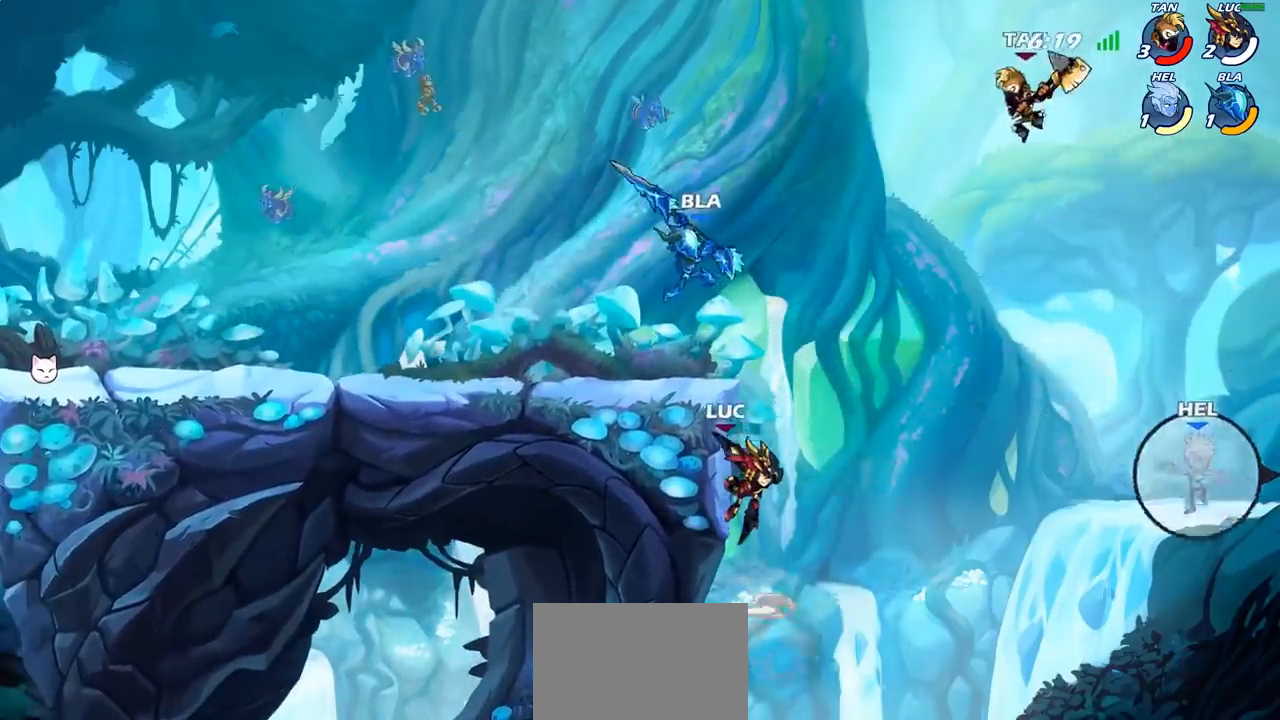
{"buttons": [], "left_stick": "right", "events": [[183, "left_stick", "down-right"], [283, "left_stick", "down"], [450, "left_stick", "right"]]}
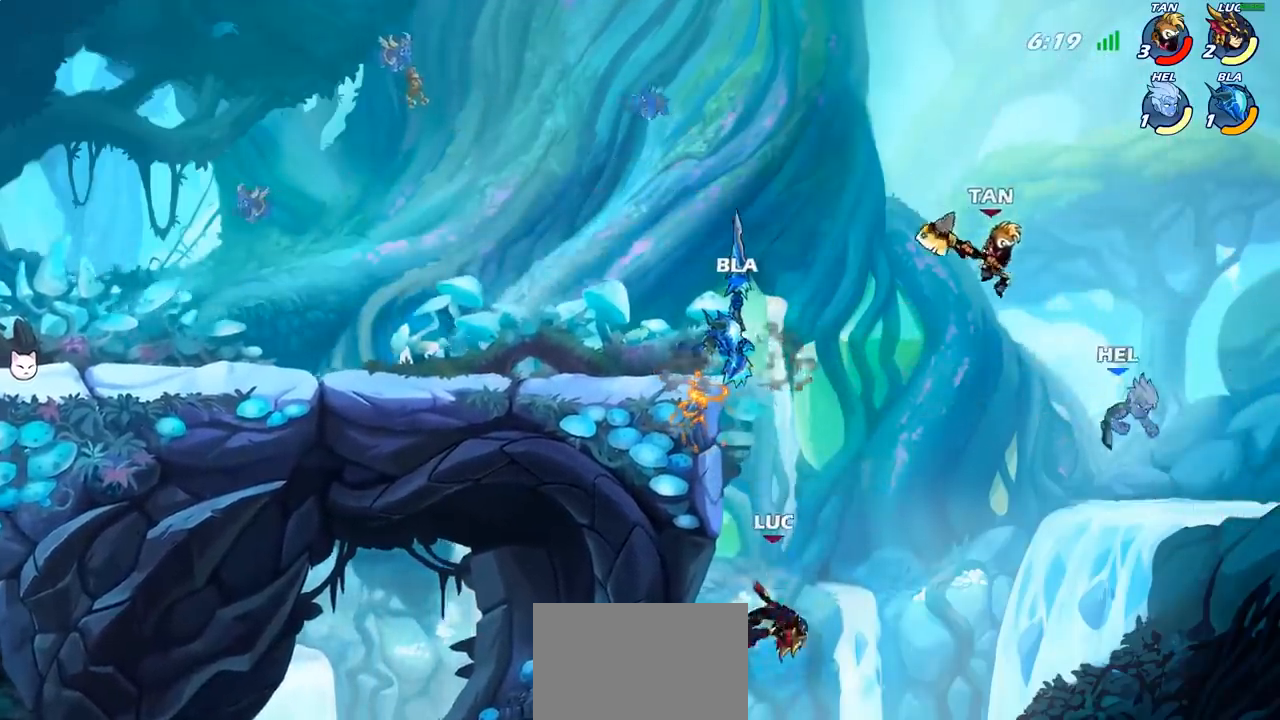
{"buttons": ["CIRCLE"], "left_stick": "left", "events": [[100, "CROSS", "down"], [250, "CROSS", "up"], [350, "CROSS", "down"], [383, "left_stick", "left"], [450, "CIRCLE", "down"], [450, "CROSS", "up"]]}
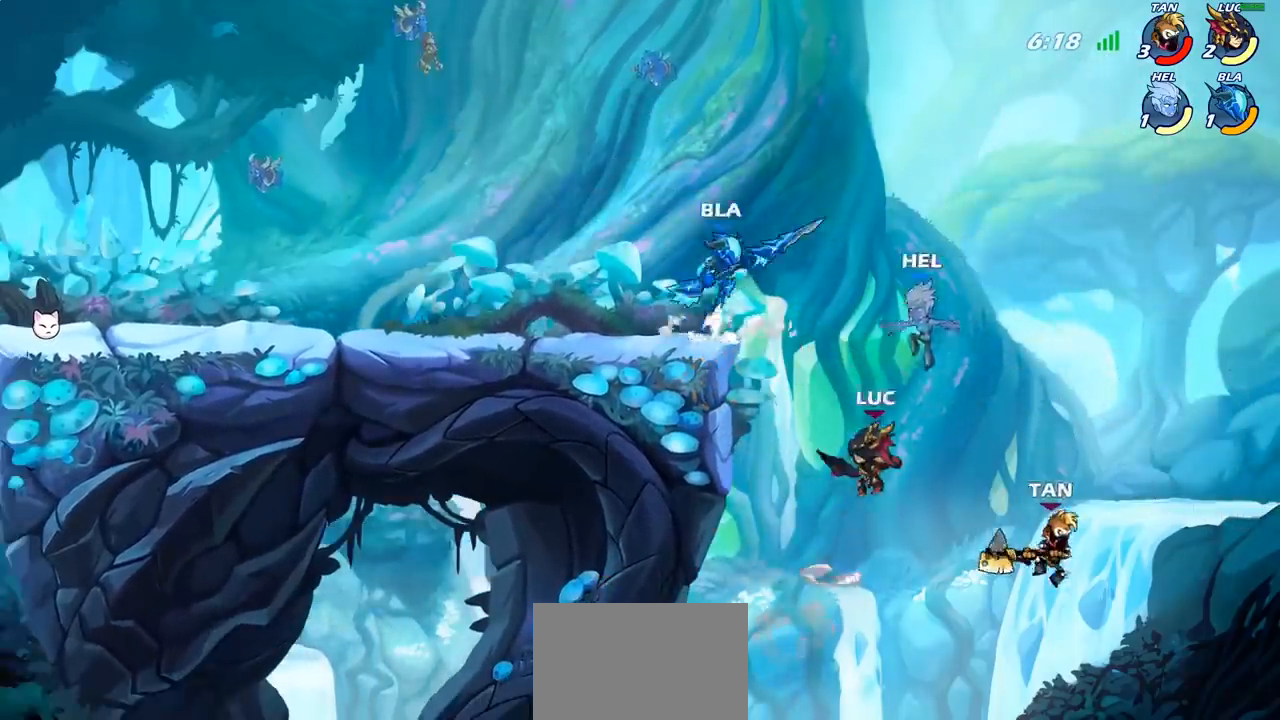
{"buttons": [], "left_stick": "left", "events": [[67, "CIRCLE", "up"], [100, "left_stick", "center"], [400, "left_stick", "left"]]}